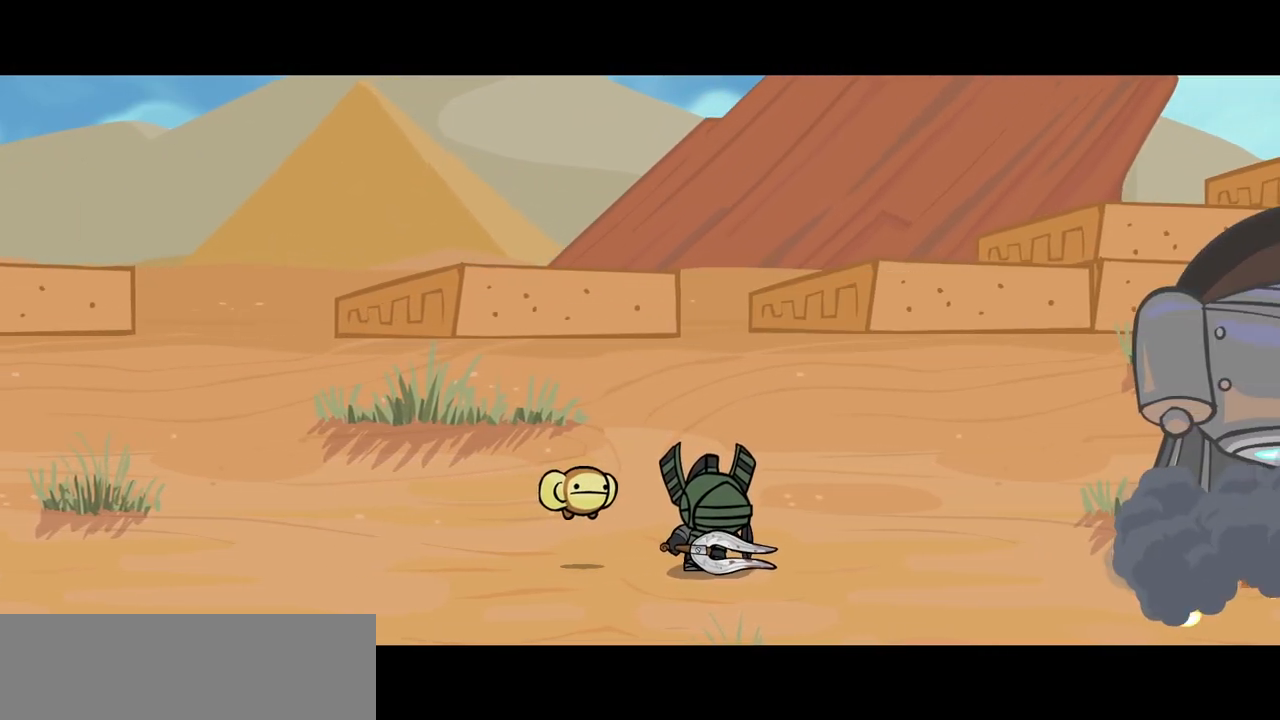
Gameplay with keyboard; each line is a JSON object with the keys held at the frame after it. "events" lists presses ("down") and releases ("up") of "block", "down", "heavy", "item", "iteml", "itemr", "jump", "left", "light", "magic", "right" and "up" between this image and that frame as [ms after this image, input, new state], when the widget could be followed in between. No other keys are recorded. Mouse input is not recorded. Key names are as the overlay labels them; some are game actions (e.g. jump) rather than physical keys.
{"keys": [], "events": [[50, "right", "up"]]}
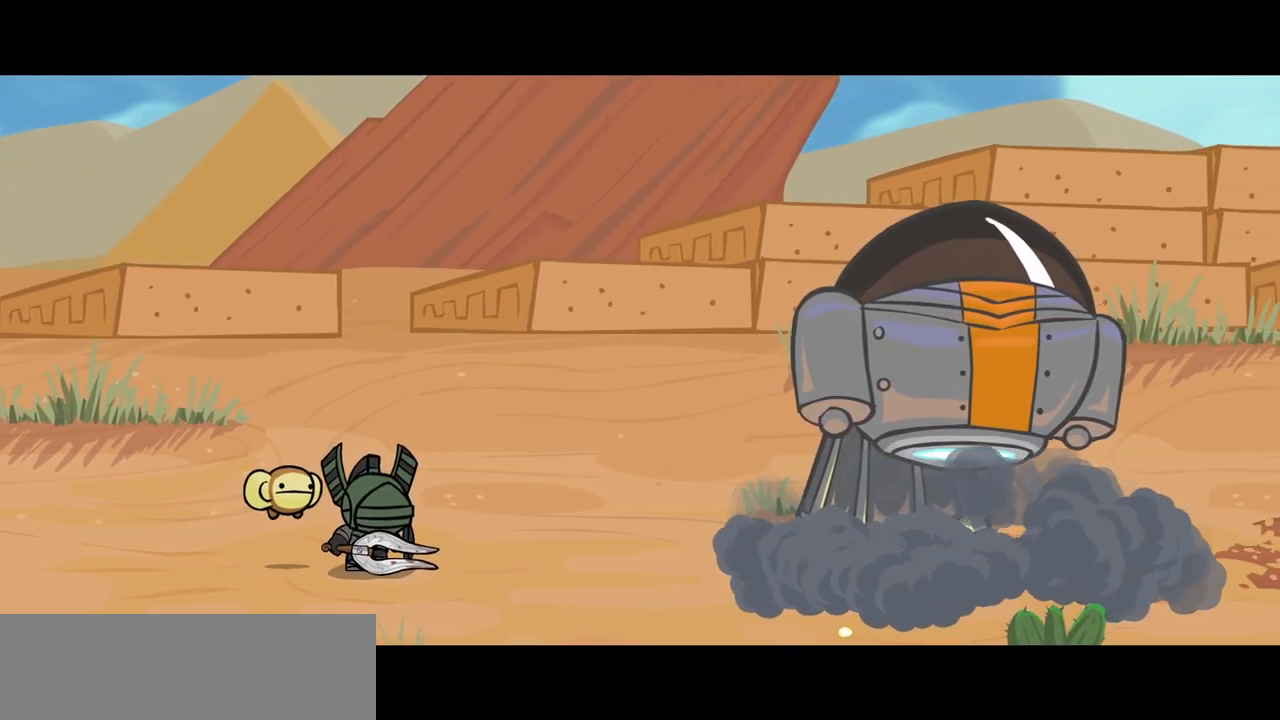
{"keys": [], "events": []}
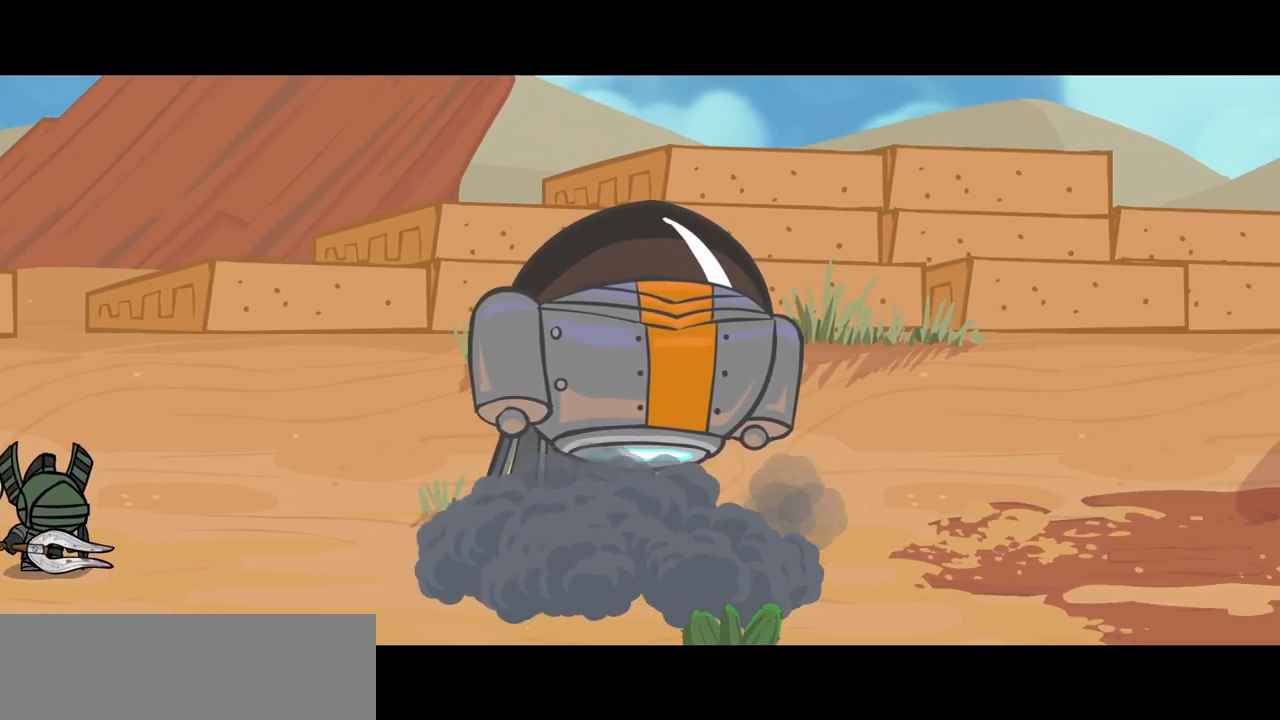
{"keys": [], "events": []}
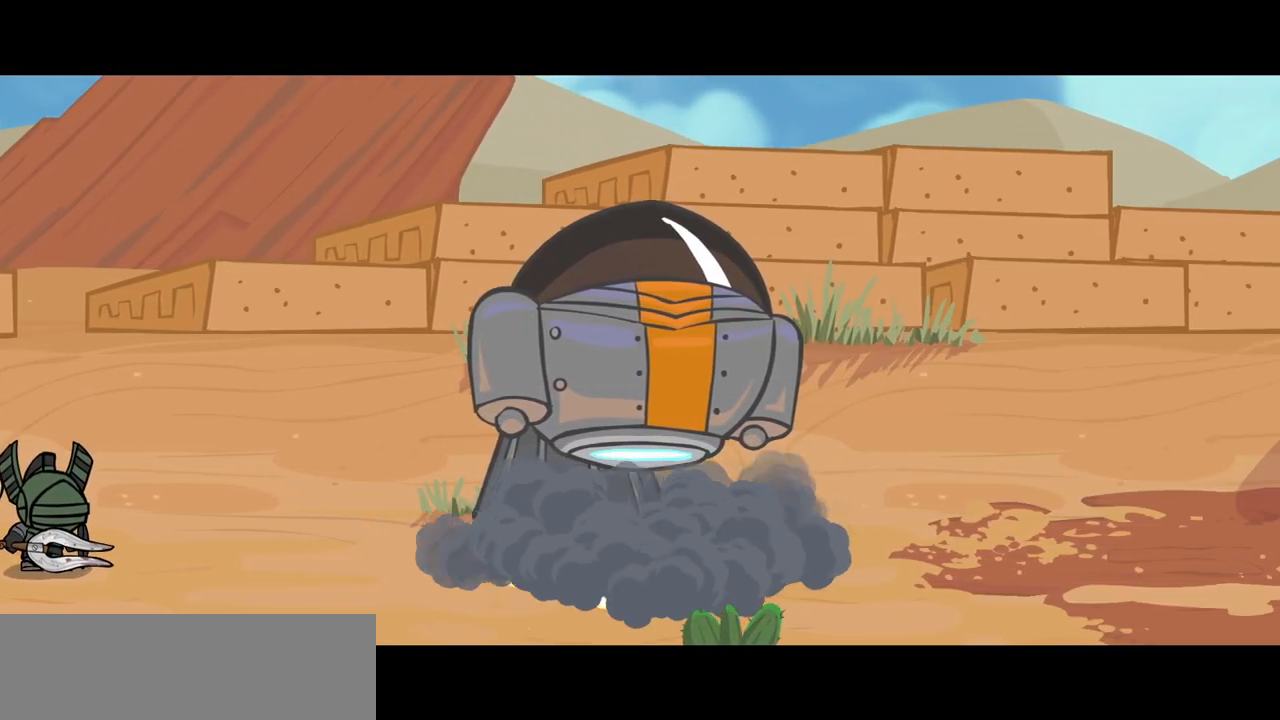
{"keys": [], "events": []}
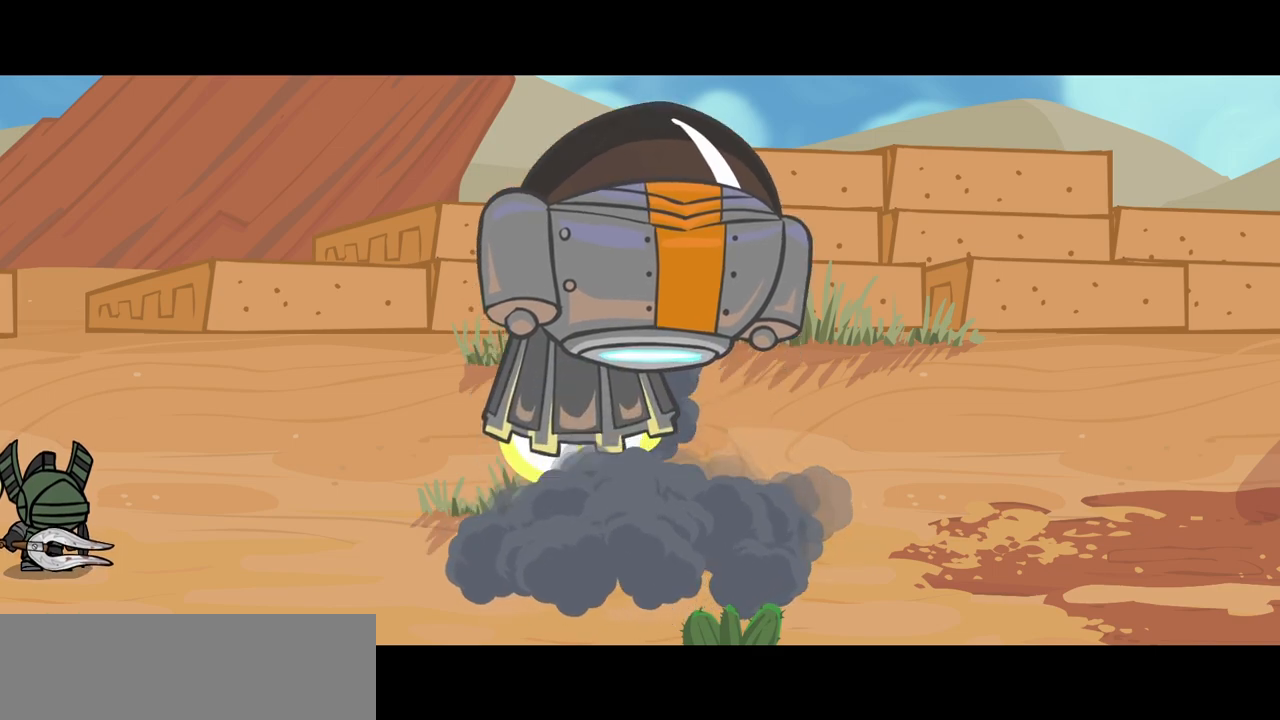
{"keys": ["right"], "events": [[250, "right", "down"]]}
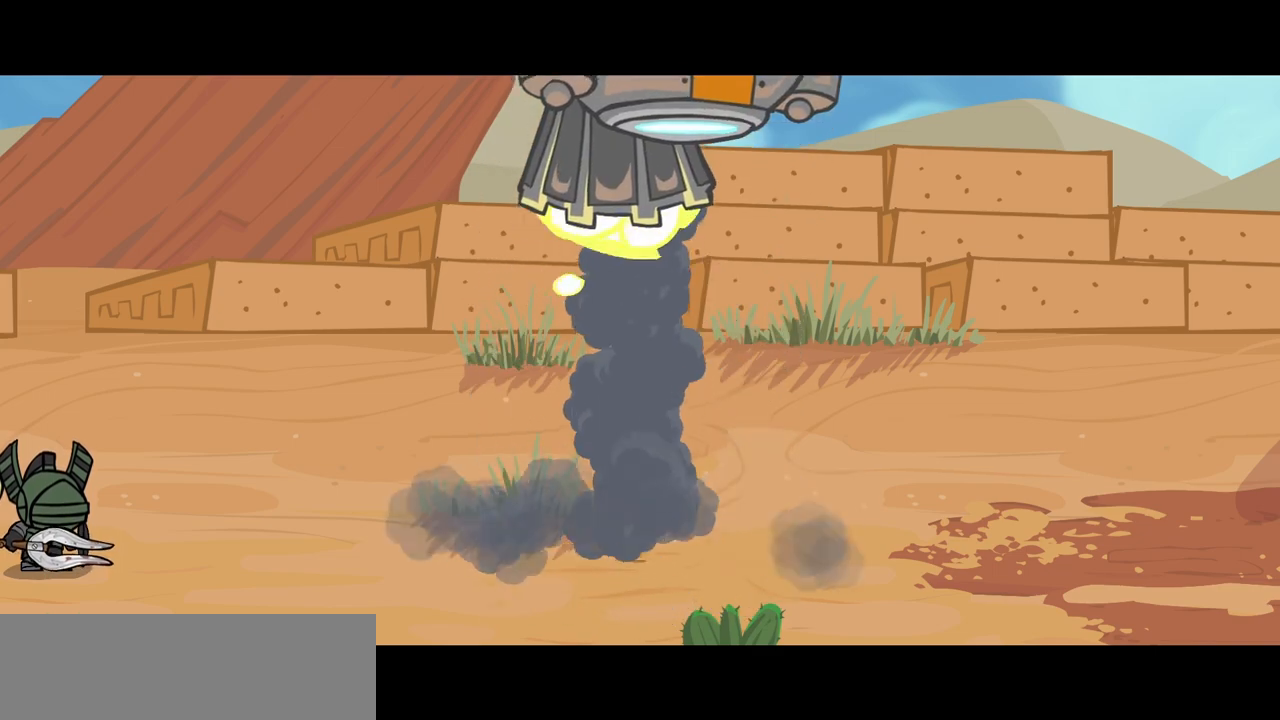
{"keys": ["right"], "events": []}
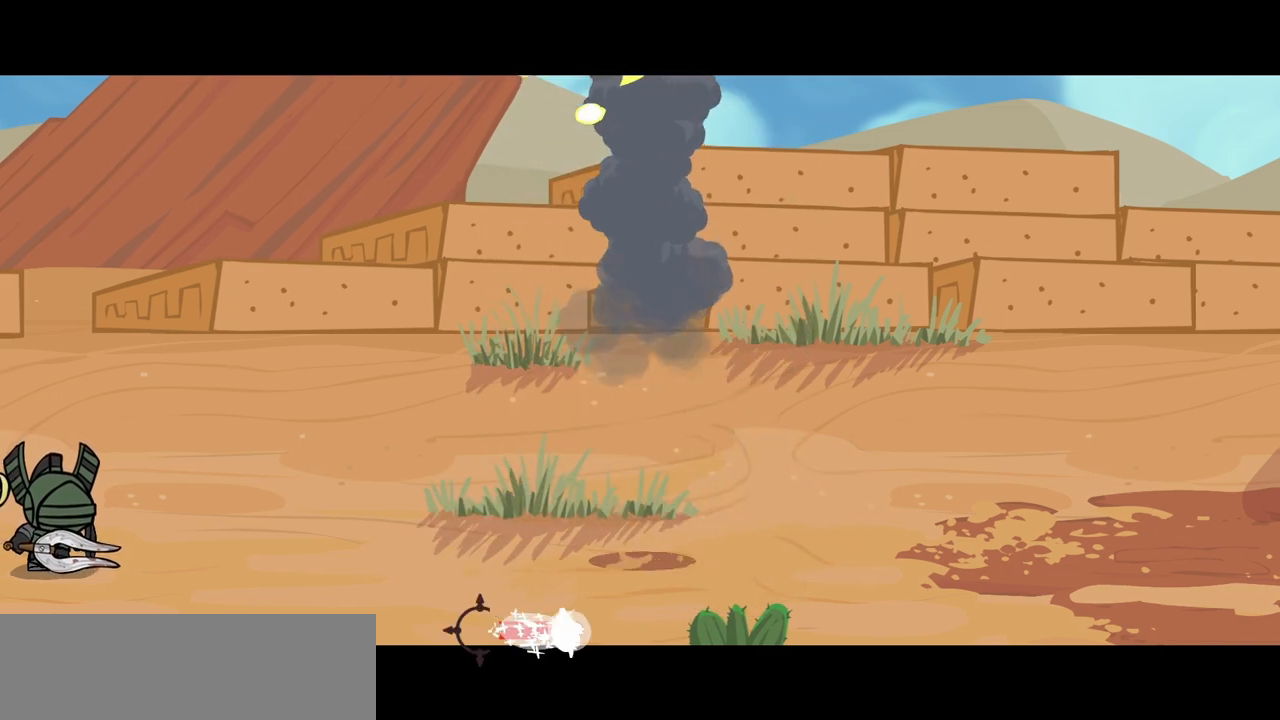
{"keys": ["right"], "events": []}
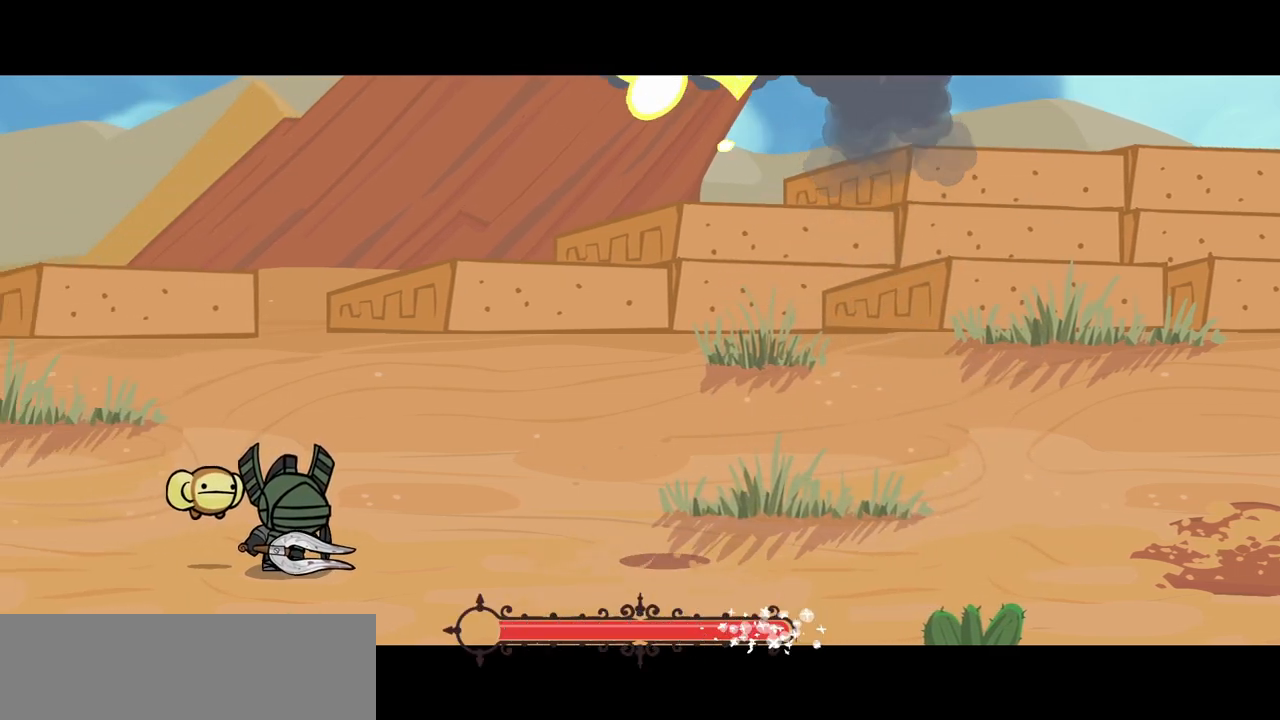
{"keys": ["right"], "events": []}
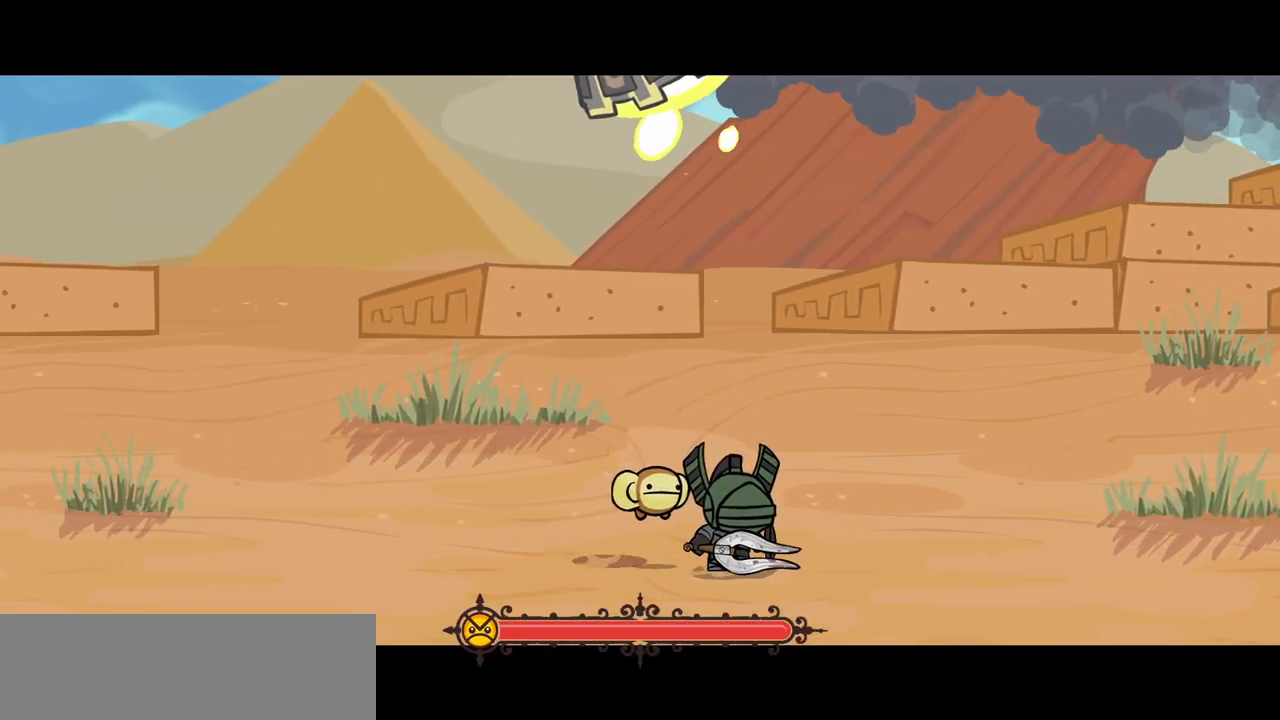
{"keys": ["left"], "events": [[167, "left", "down"], [217, "right", "up"]]}
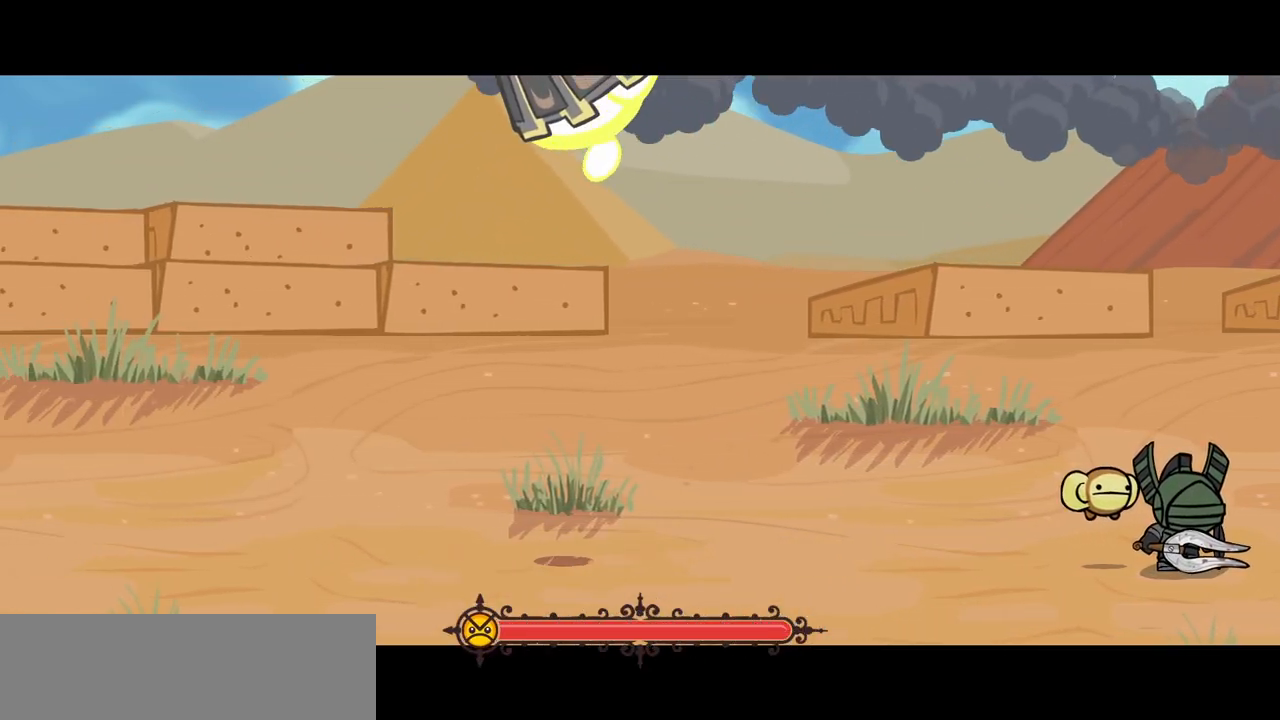
{"keys": ["left"], "events": []}
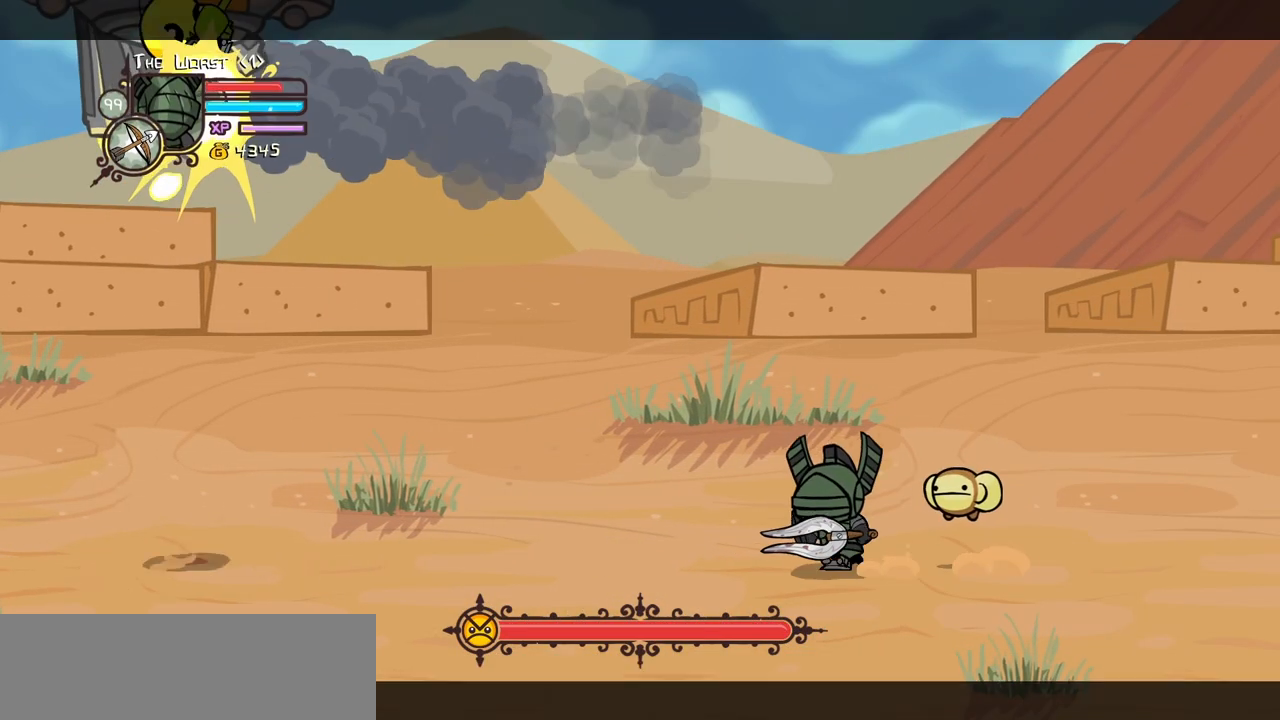
{"keys": ["left"], "events": [[150, "item", "down"], [250, "item", "up"]]}
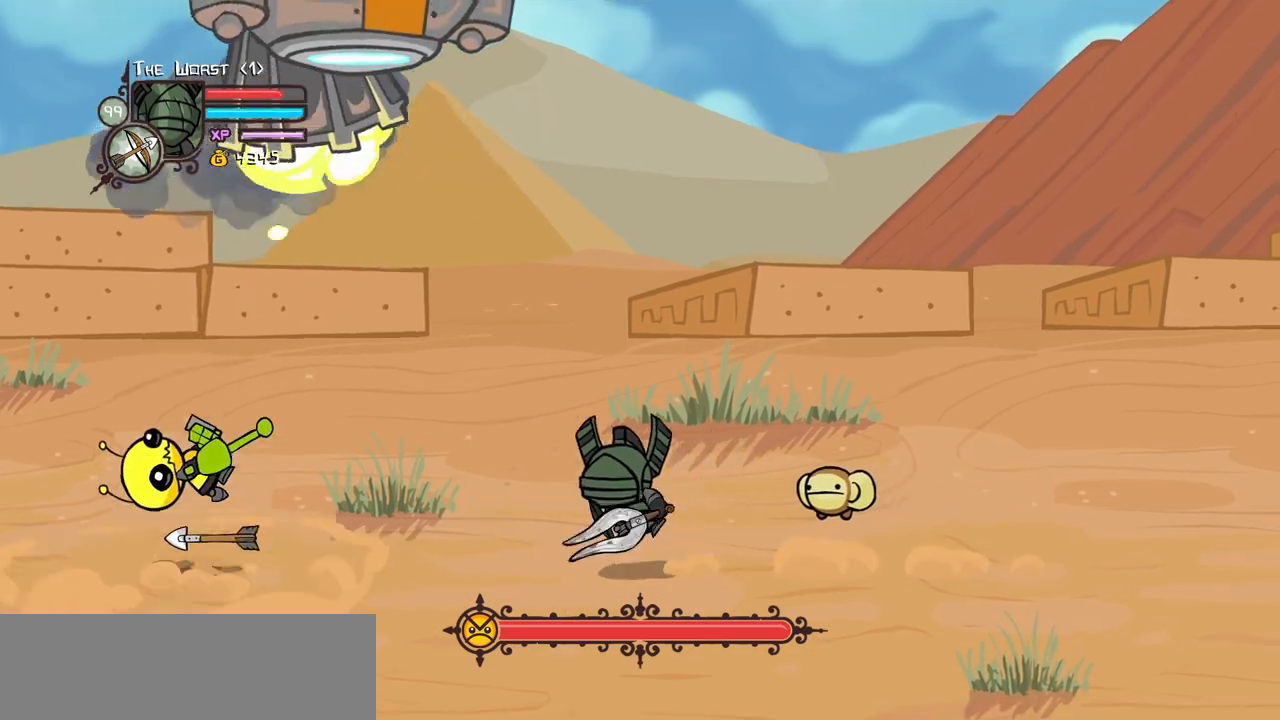
{"keys": ["heavy", "right", "up"], "events": [[34, "jump", "down"], [67, "light", "down"], [167, "heavy", "down"], [217, "jump", "up"], [267, "light", "up"], [300, "left", "up"], [300, "right", "down"], [350, "heavy", "up"], [400, "heavy", "down"], [450, "up", "down"]]}
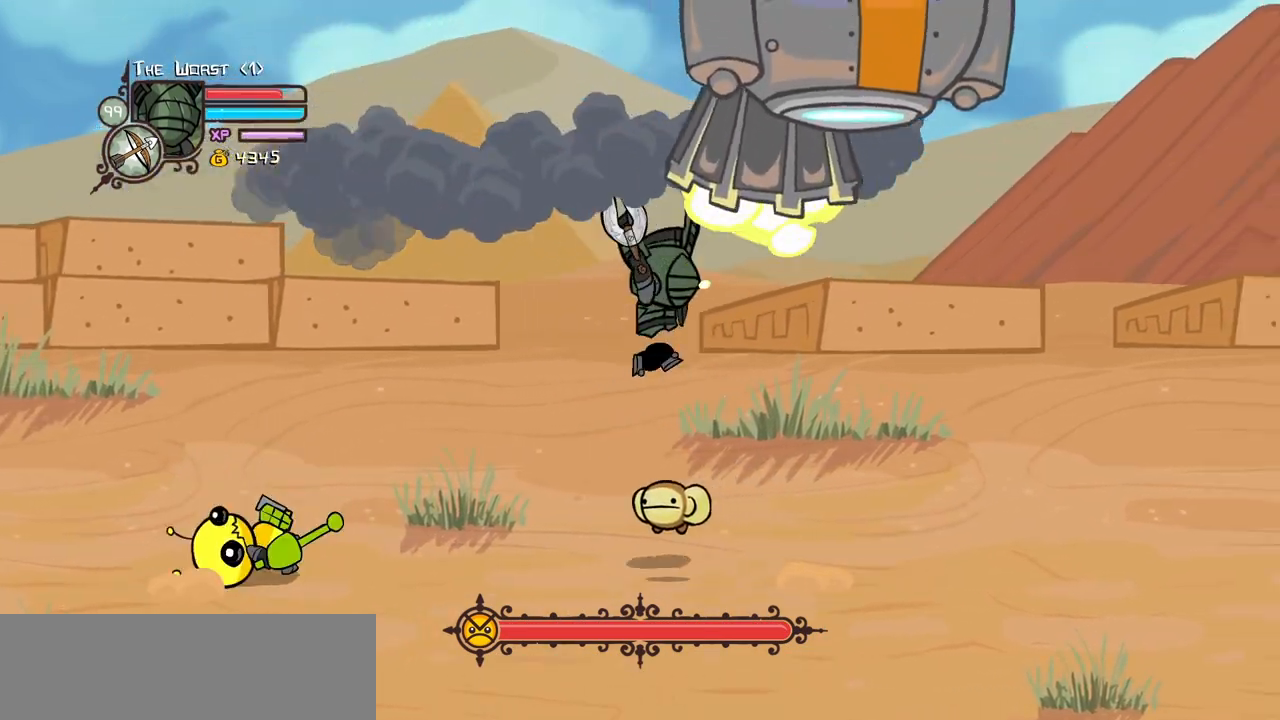
{"keys": ["heavy", "right"], "events": [[84, "up", "up"], [184, "heavy", "up"], [284, "down", "down"], [284, "light", "down"], [367, "down", "up"], [417, "heavy", "down"], [467, "light", "up"]]}
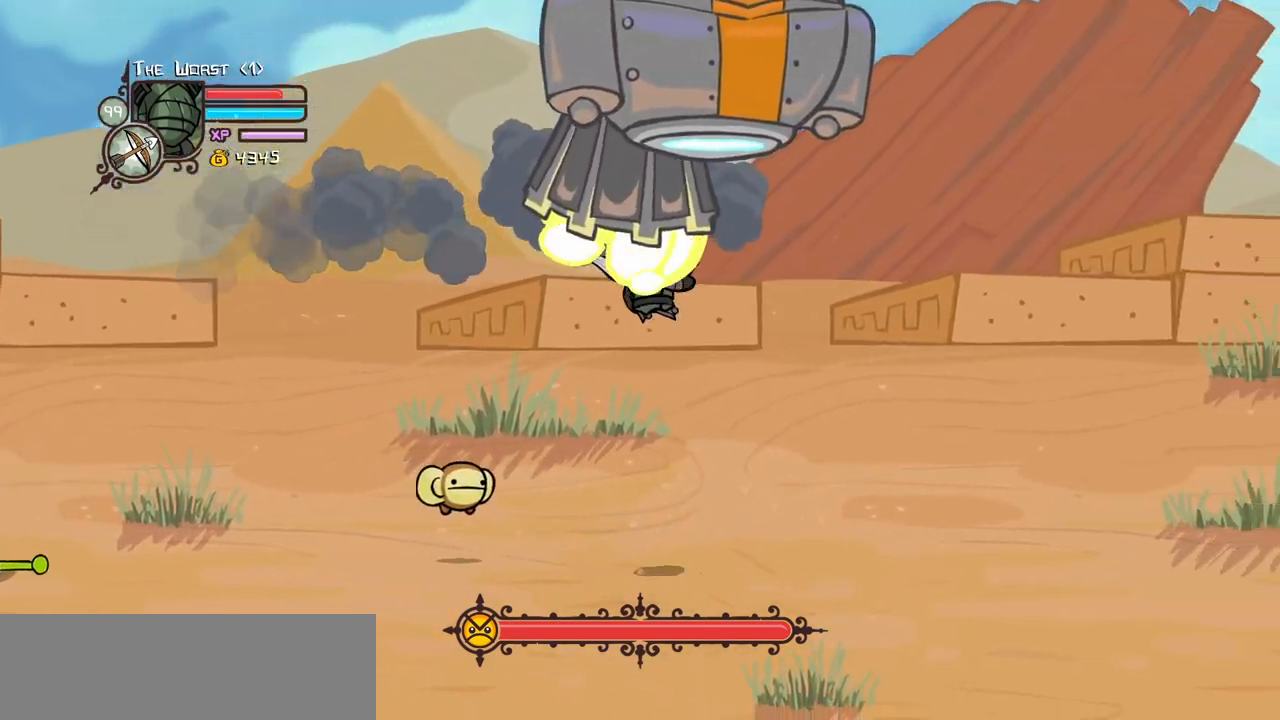
{"keys": ["heavy", "left"], "events": [[100, "heavy", "up"], [150, "heavy", "down"], [250, "left", "down"], [284, "right", "up"], [384, "heavy", "up"], [484, "heavy", "down"]]}
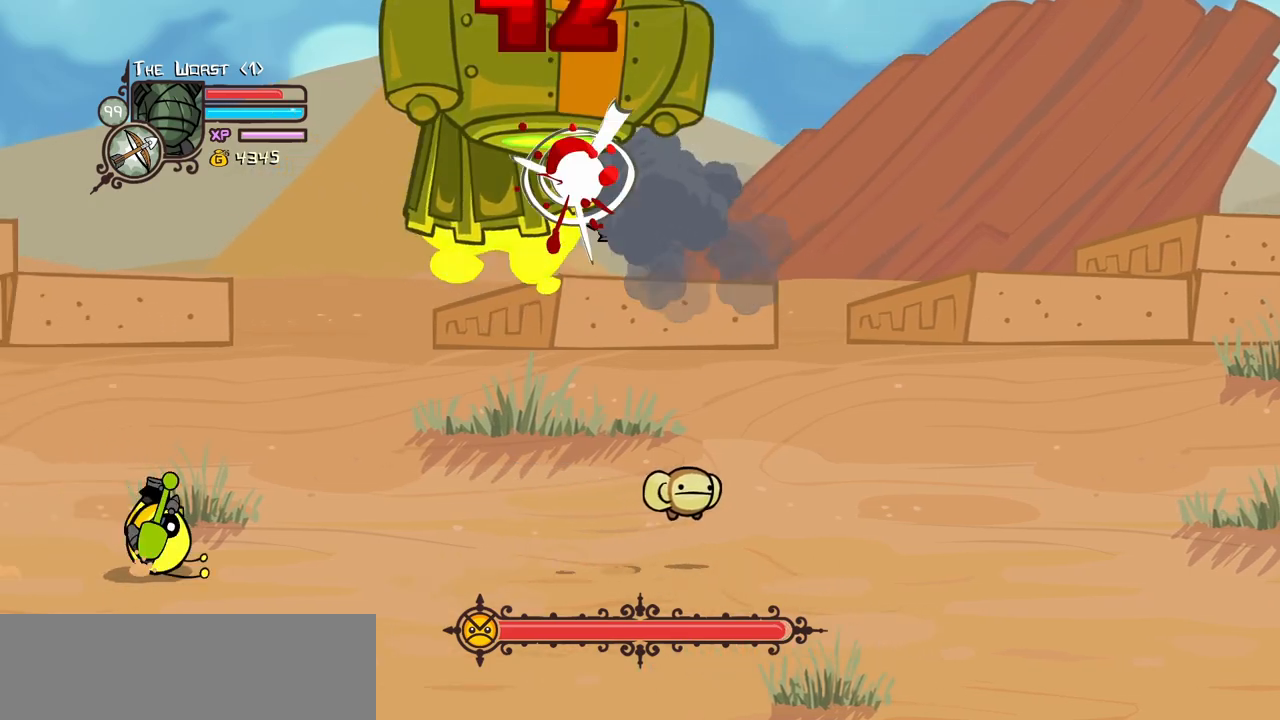
{"keys": ["heavy"], "events": [[167, "heavy", "up"], [217, "heavy", "down"], [400, "heavy", "up"], [450, "heavy", "down"], [500, "left", "up"]]}
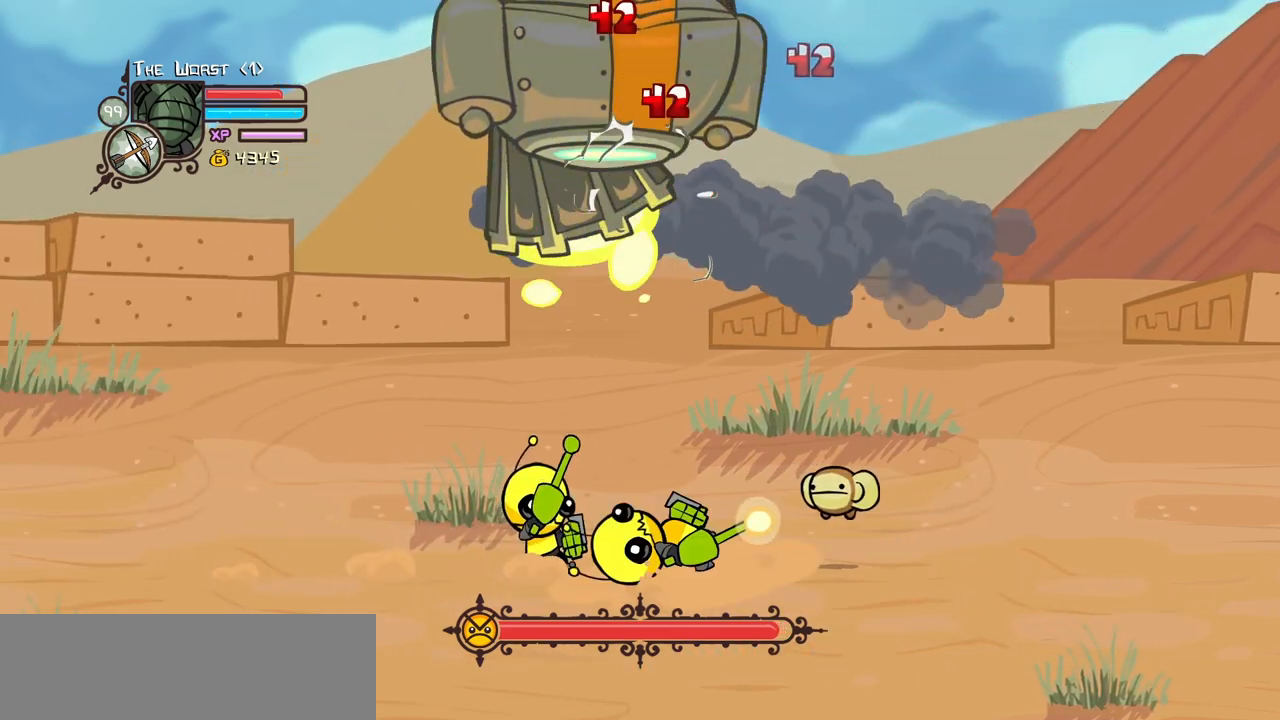
{"keys": ["heavy", "left"], "events": [[134, "heavy", "up"], [184, "heavy", "down"], [284, "down", "down"], [317, "down", "up"], [367, "heavy", "up"], [417, "heavy", "down"], [467, "left", "down"]]}
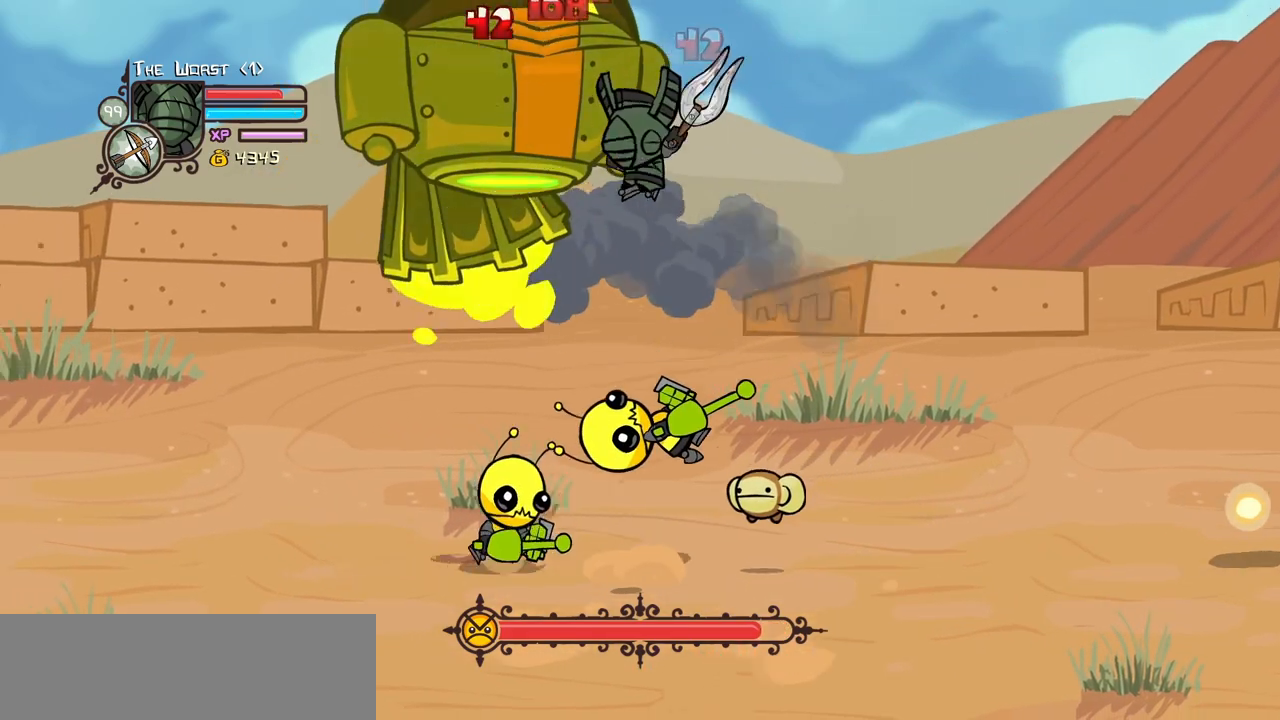
{"keys": ["heavy"], "events": [[100, "heavy", "up"], [150, "left", "up"], [200, "heavy", "down"], [384, "heavy", "up"], [434, "heavy", "down"]]}
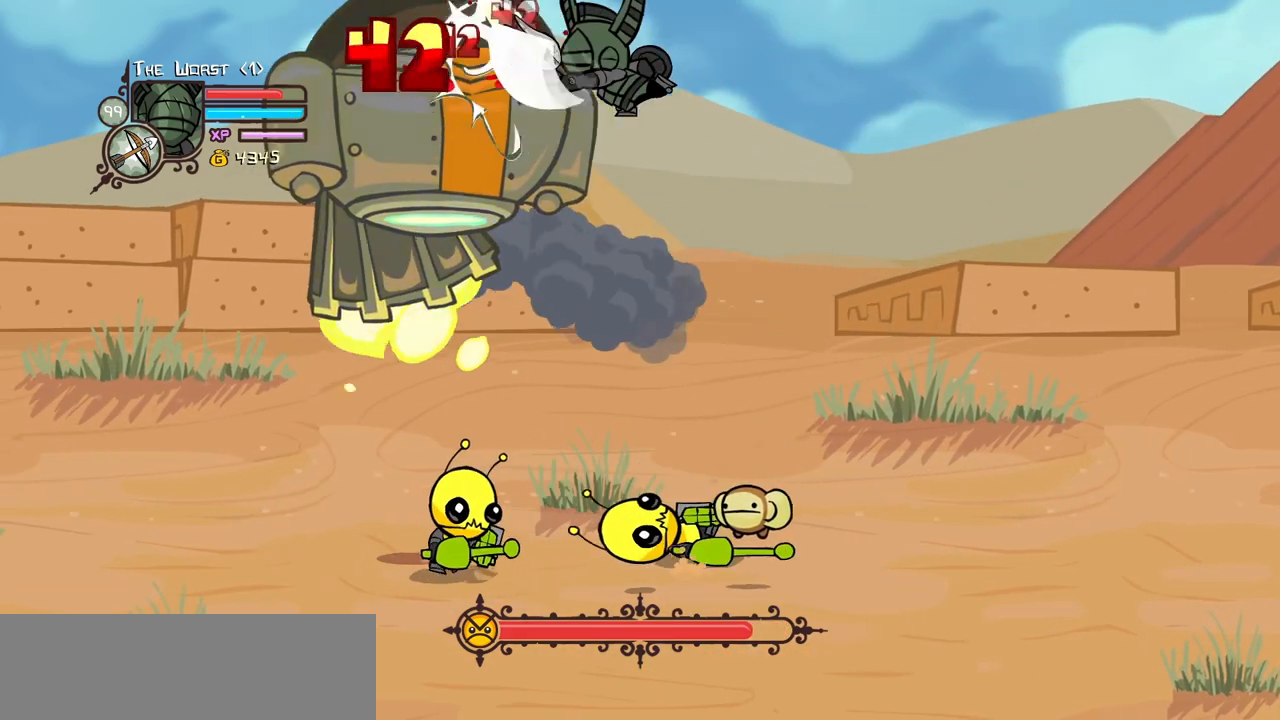
{"keys": ["heavy"], "events": [[34, "left", "down"], [117, "heavy", "up"], [167, "heavy", "down"], [400, "heavy", "up"], [450, "heavy", "down"], [450, "left", "up"]]}
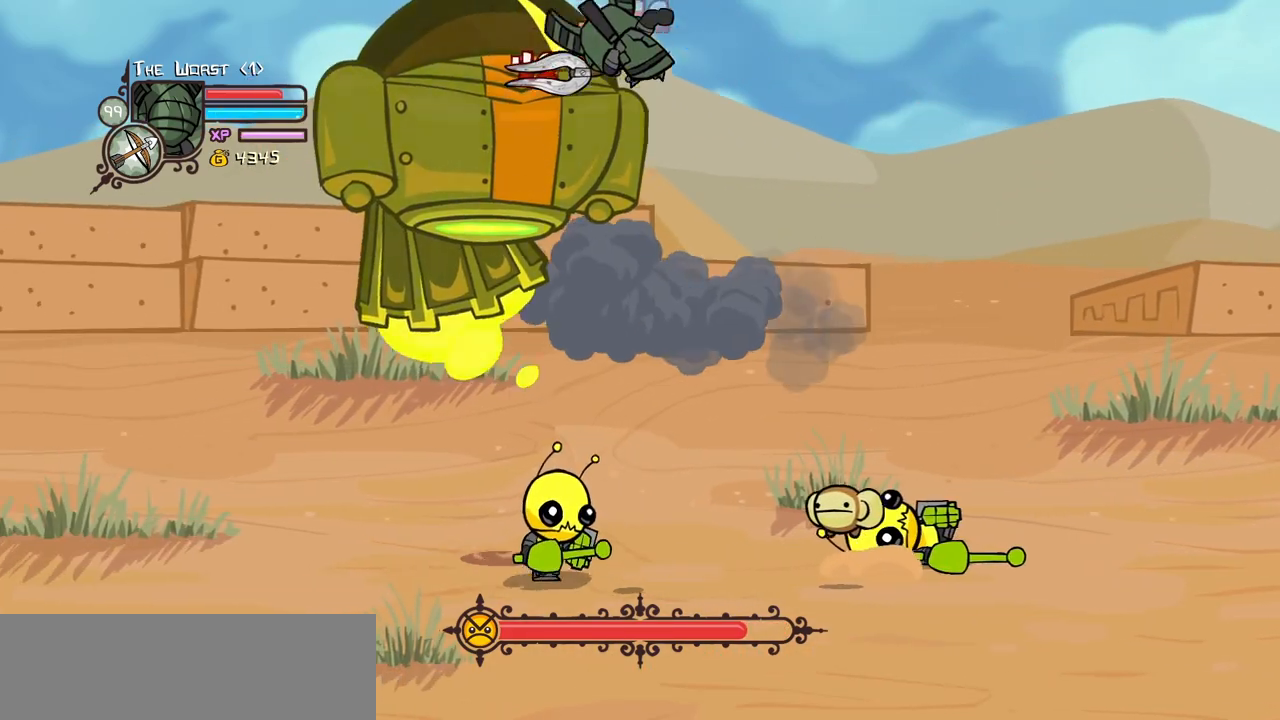
{"keys": ["heavy"], "events": [[134, "heavy", "up"], [234, "heavy", "down"], [234, "left", "down"], [367, "heavy", "up"], [417, "heavy", "down"], [467, "left", "up"]]}
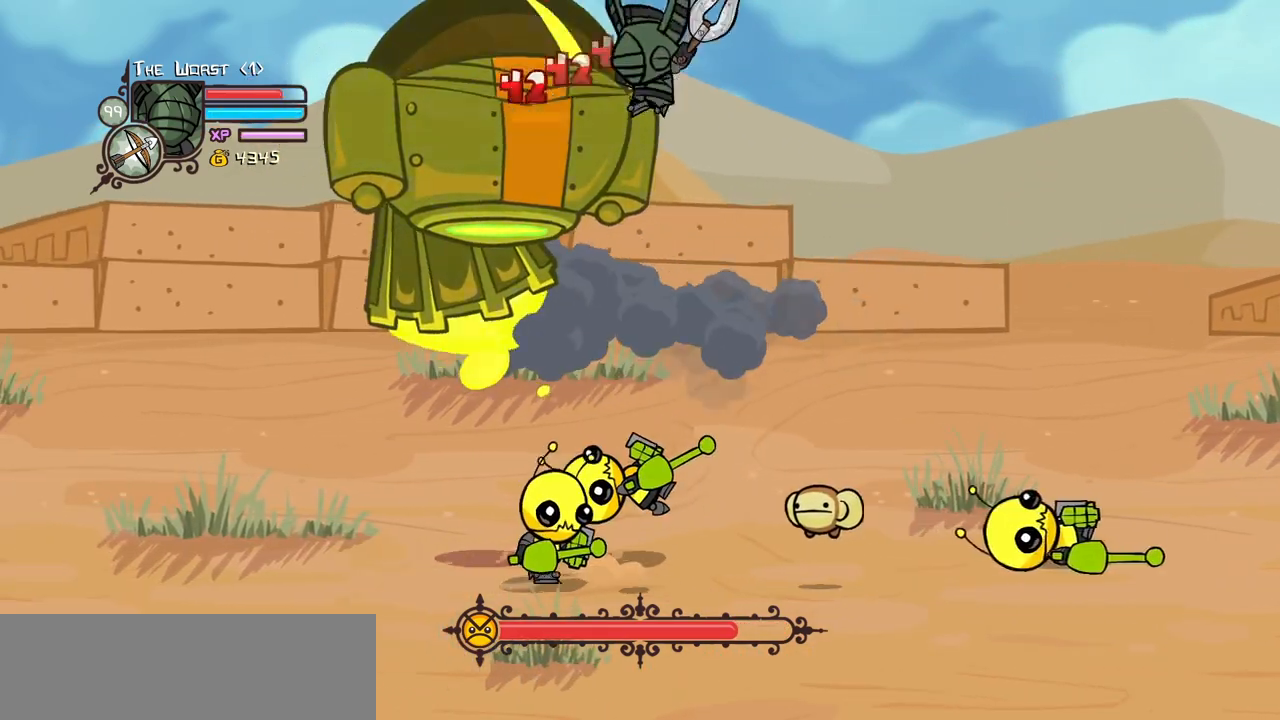
{"keys": ["heavy"], "events": [[150, "heavy", "up"], [200, "heavy", "down"], [200, "left", "down"], [334, "left", "up"], [384, "heavy", "up"], [434, "heavy", "down"]]}
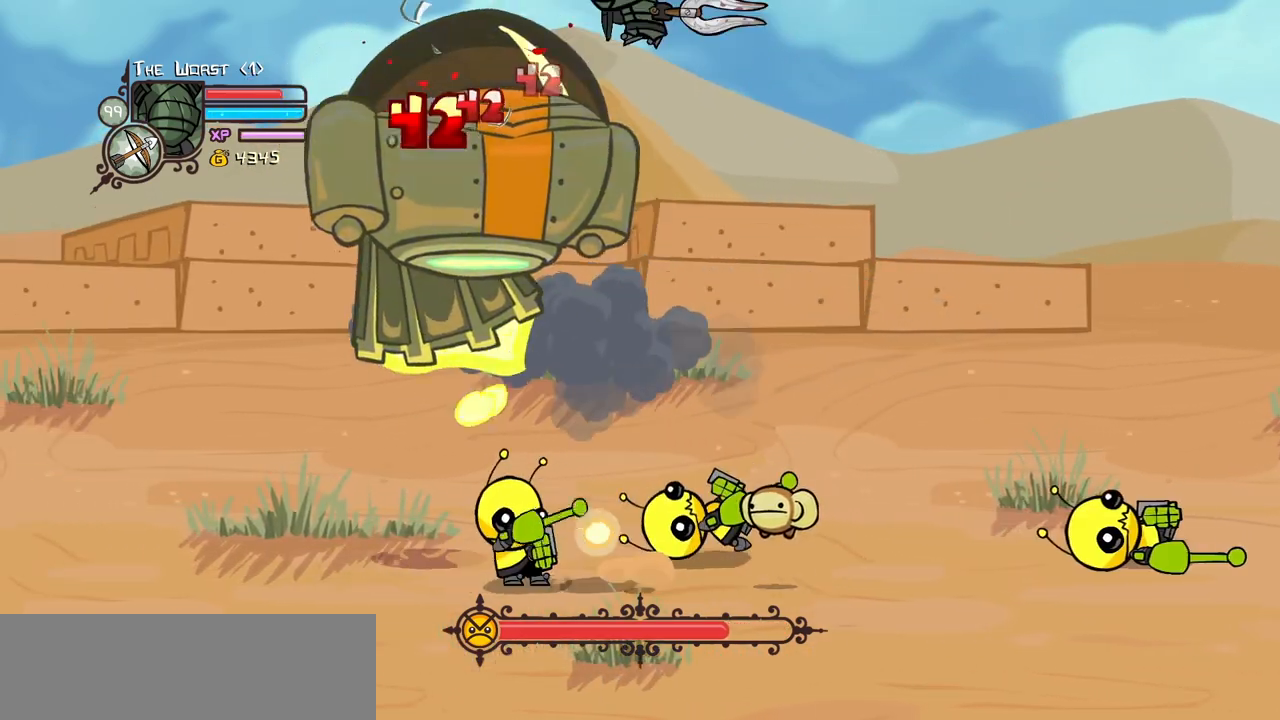
{"keys": ["heavy"], "events": [[34, "left", "down"], [117, "heavy", "up"], [167, "heavy", "down"], [300, "left", "up"], [400, "heavy", "up"], [450, "heavy", "down"]]}
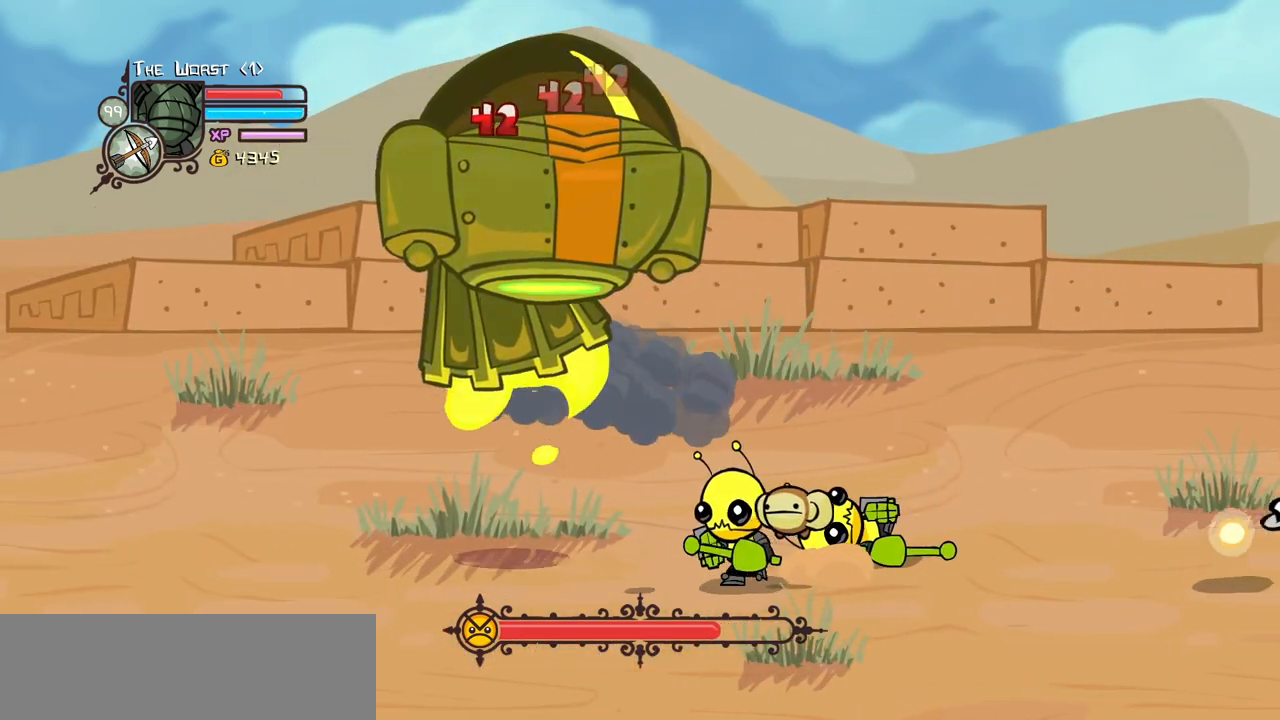
{"keys": ["right"], "events": [[50, "left", "down"], [184, "heavy", "up"], [184, "left", "up"], [234, "right", "down"]]}
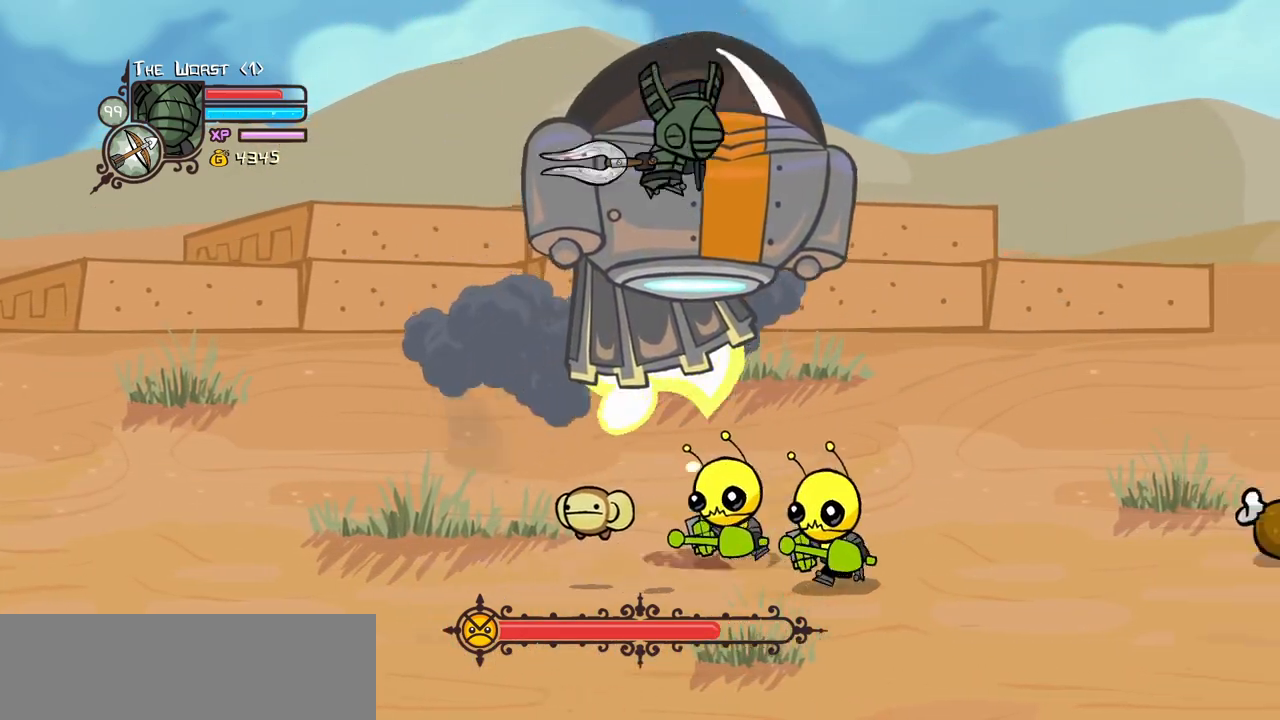
{"keys": ["heavy", "right"], "events": [[17, "heavy", "down"], [150, "heavy", "up"], [250, "heavy", "down"], [434, "heavy", "up"], [484, "heavy", "down"]]}
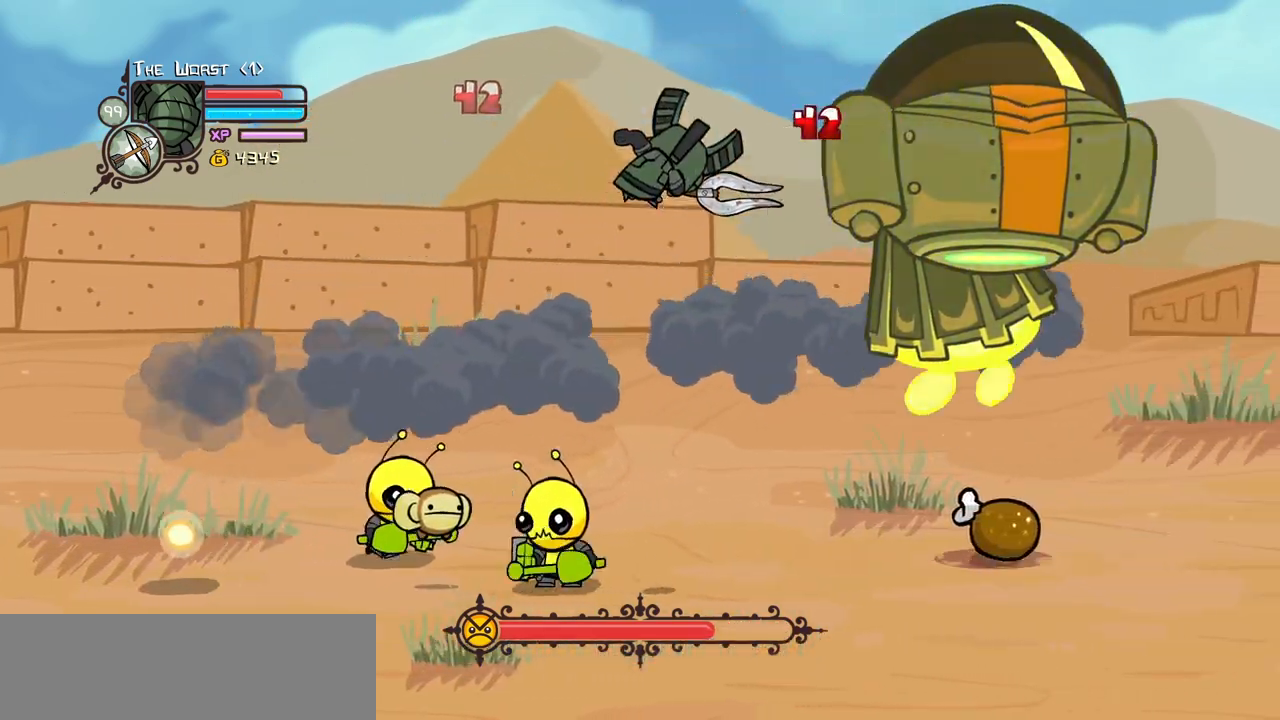
{"keys": ["left"], "events": [[117, "heavy", "up"], [450, "left", "down"], [500, "right", "up"]]}
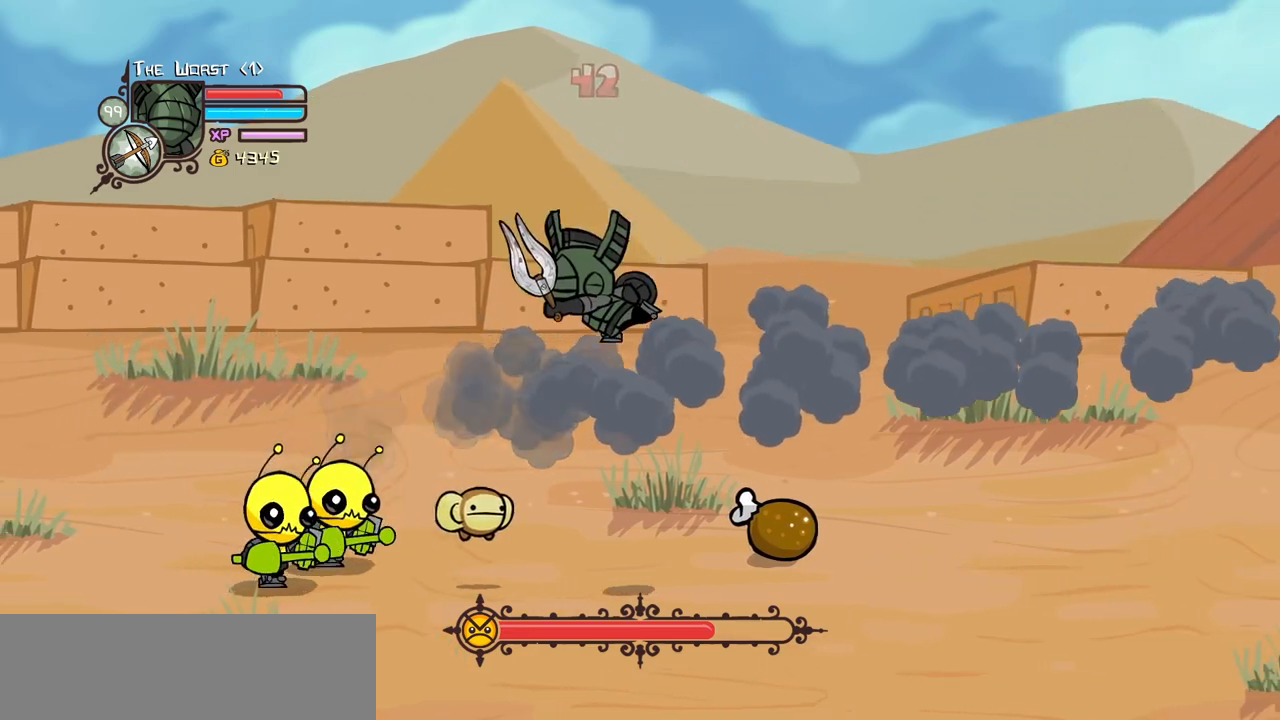
{"keys": ["jump", "left"], "events": [[50, "up", "down"], [467, "jump", "down"], [467, "up", "up"]]}
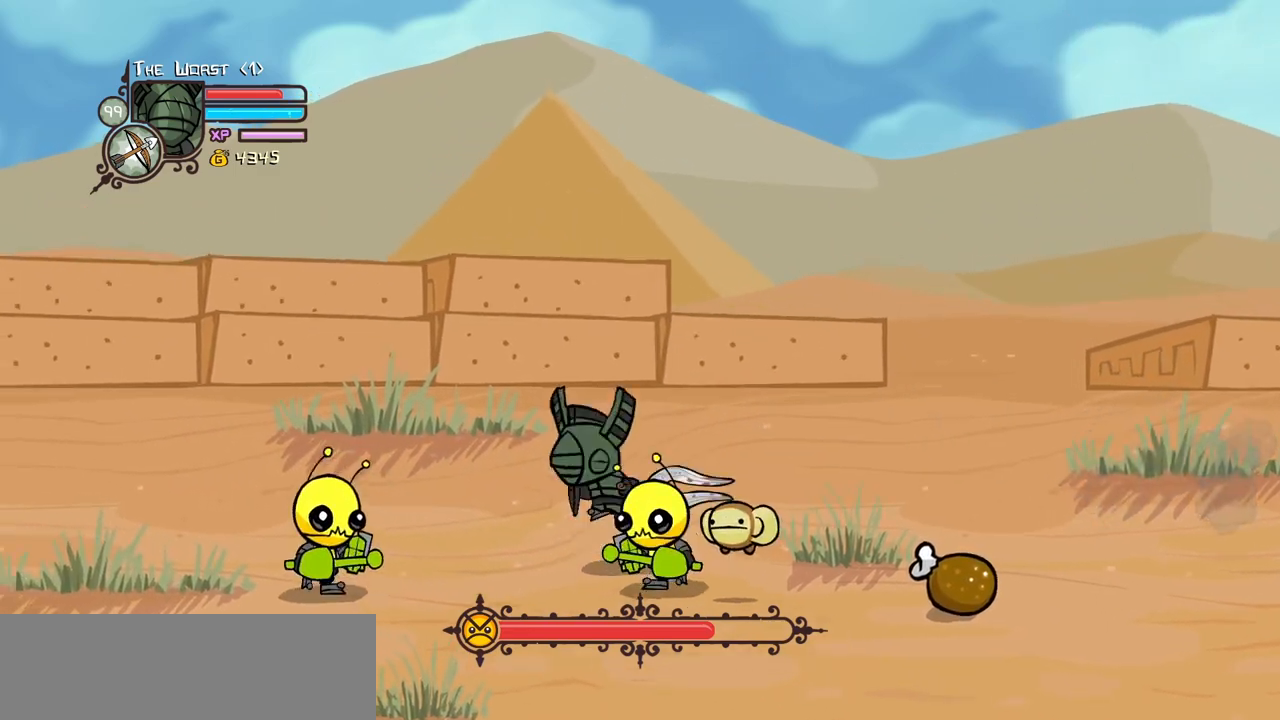
{"keys": ["left", "right"], "events": [[17, "down", "down"], [17, "light", "down"], [17, "right", "down"], [67, "left", "up"], [100, "down", "up"], [100, "jump", "up"], [150, "light", "up"], [484, "left", "down"]]}
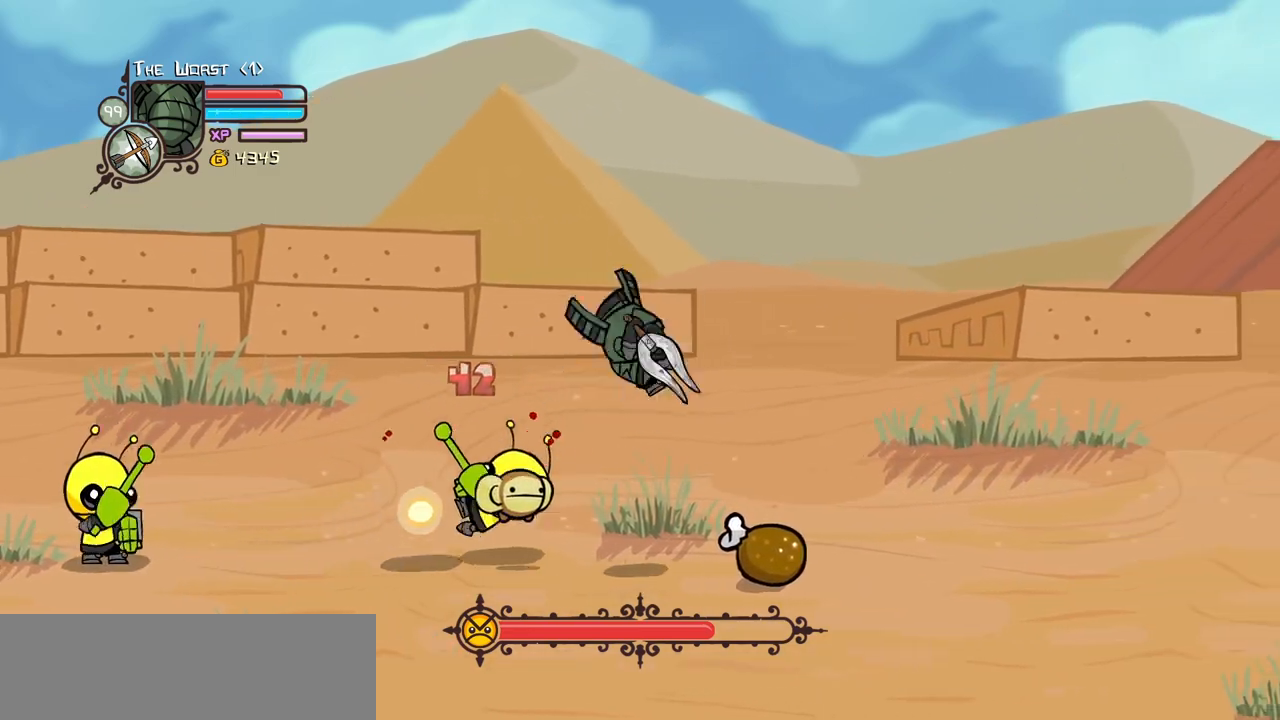
{"keys": ["right"], "events": [[67, "right", "up"], [300, "item", "down"], [350, "item", "up"], [400, "left", "up"], [450, "right", "down"]]}
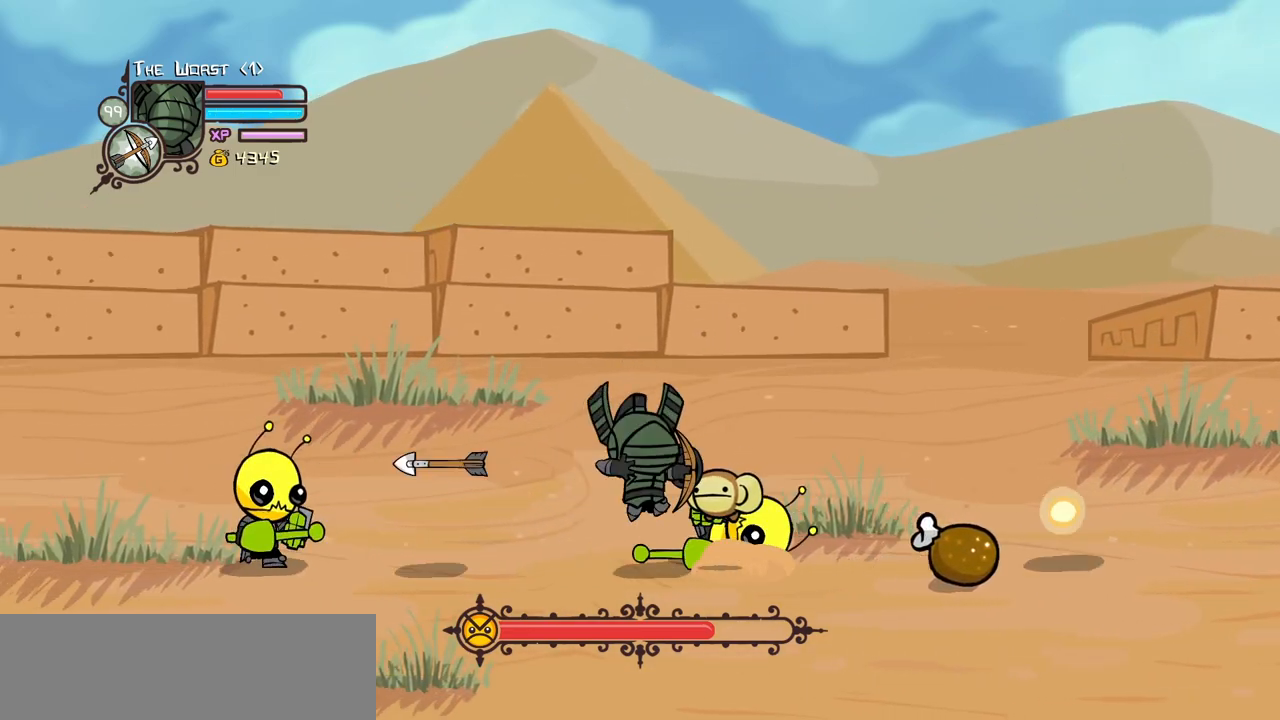
{"keys": ["right"], "events": []}
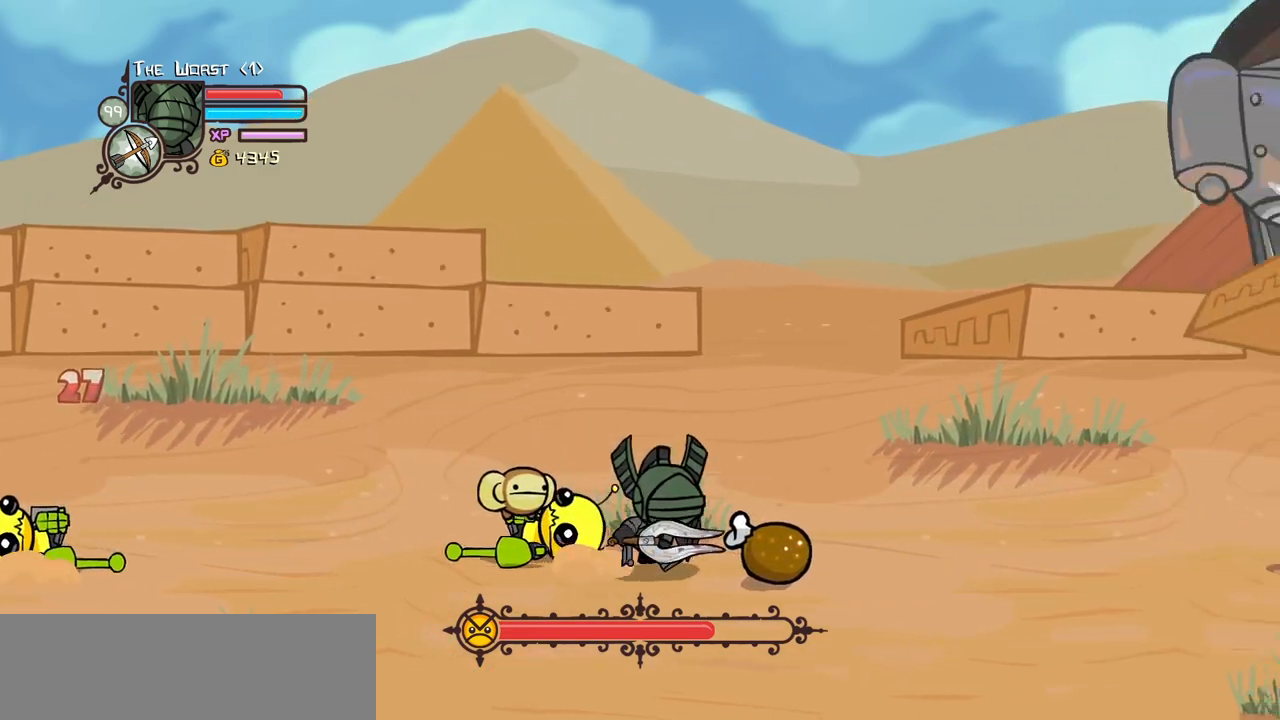
{"keys": ["right", "up"], "events": [[17, "down", "down"], [100, "down", "up"], [200, "left", "down"], [200, "up", "down"], [250, "right", "up"], [334, "right", "down"], [384, "left", "up"]]}